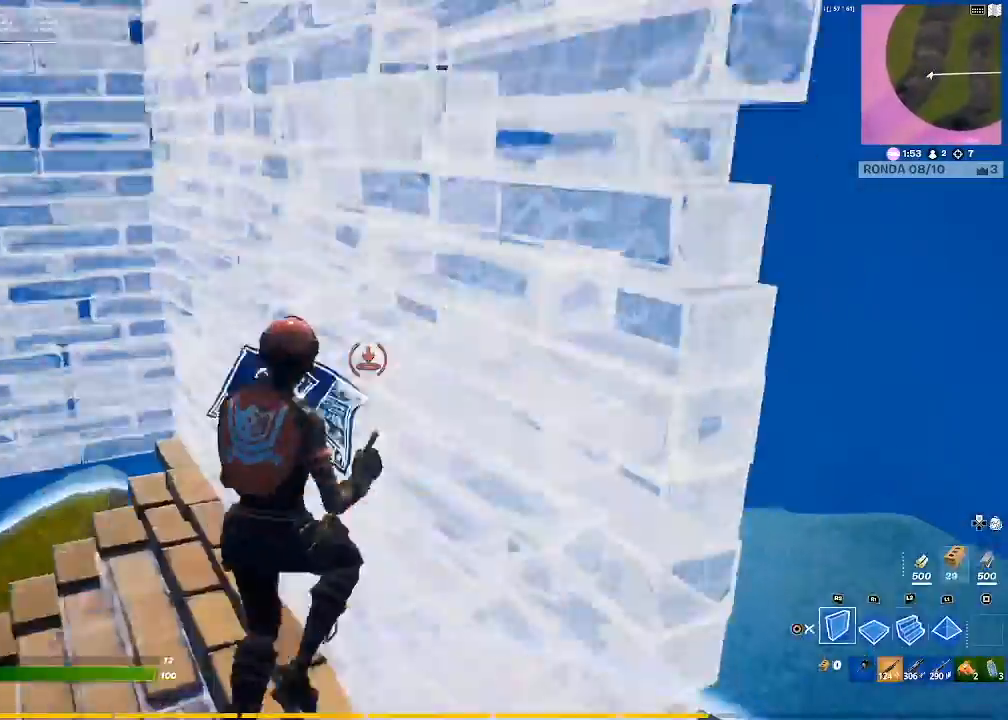
Gameplay with a controller (PlayStation layout); each line is a JSON object with the inputs held at the frame after it. "events" lists button and stick changes between this image and that frame as [ms after this image, input, new state], when the widget could be followed in between.
{"buttons": [], "left_stick": "up-left", "right_stick": "center", "events": [[100, "CIRCLE", "down"], [134, "CIRCLE", "up"], [134, "L2", "up"], [200, "right_stick", "down-left"], [434, "right_stick", "center"]]}
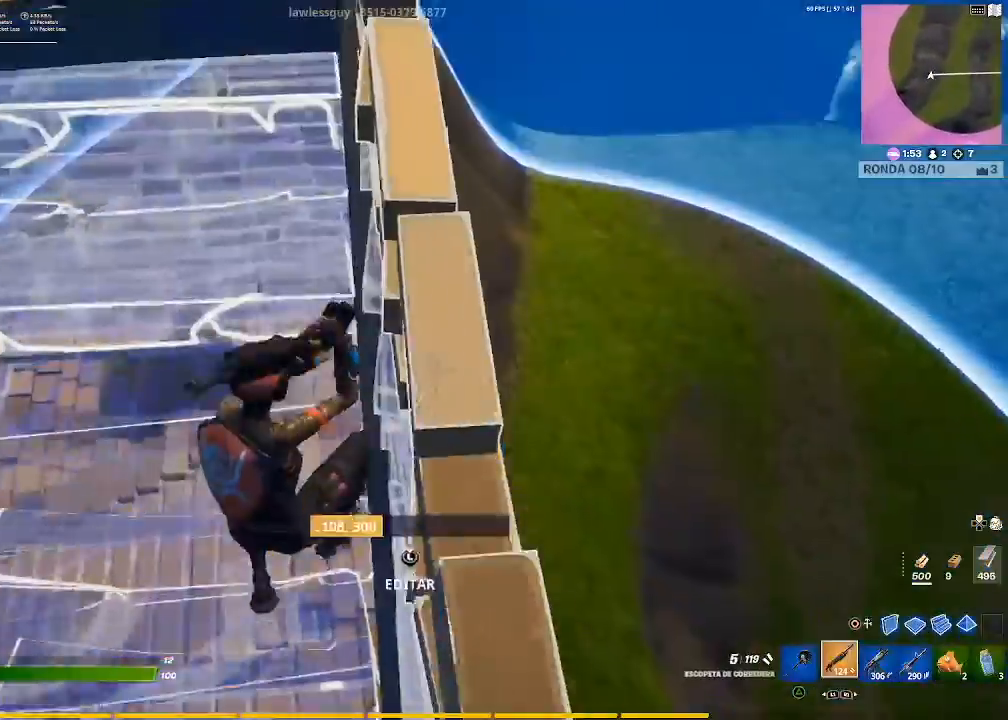
{"buttons": [], "left_stick": "center", "right_stick": "center", "events": [[66, "left_stick", "up"], [233, "SQUARE", "down"], [333, "SQUARE", "up"], [367, "left_stick", "center"], [400, "SQUARE", "down"], [467, "SQUARE", "up"]]}
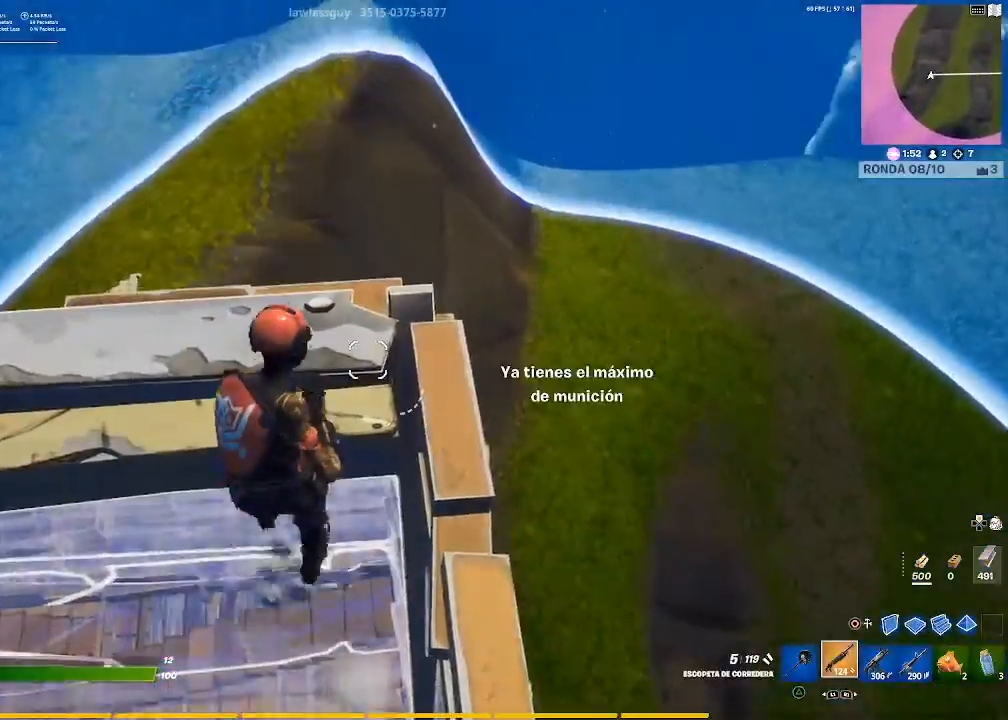
{"buttons": ["SQUARE"], "left_stick": "up", "right_stick": "center", "events": [[100, "right_stick", "down"], [234, "right_stick", "center"], [267, "R1", "down"], [300, "left_stick", "right"], [367, "R1", "up"], [434, "left_stick", "center"], [467, "SQUARE", "down"], [501, "left_stick", "up"]]}
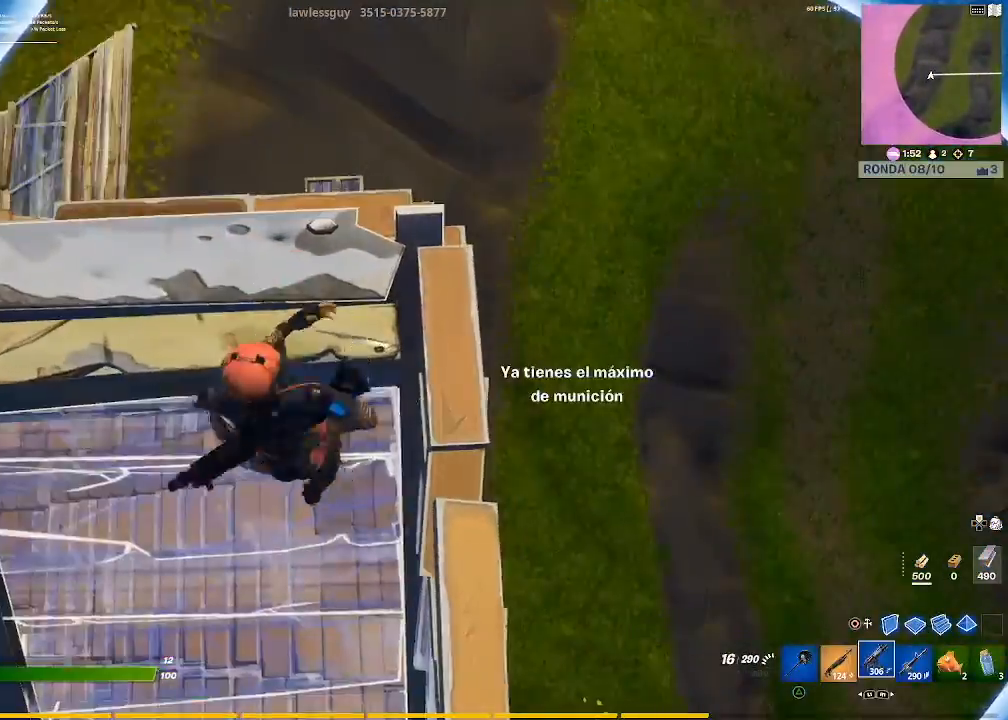
{"buttons": [], "left_stick": "center", "right_stick": "center", "events": [[33, "SQUARE", "up"], [133, "SQUARE", "down"], [166, "SQUARE", "up"], [166, "left_stick", "up-right"], [233, "SQUARE", "down"], [300, "SQUARE", "up"], [300, "left_stick", "center"], [367, "SQUARE", "down"], [433, "SQUARE", "up"]]}
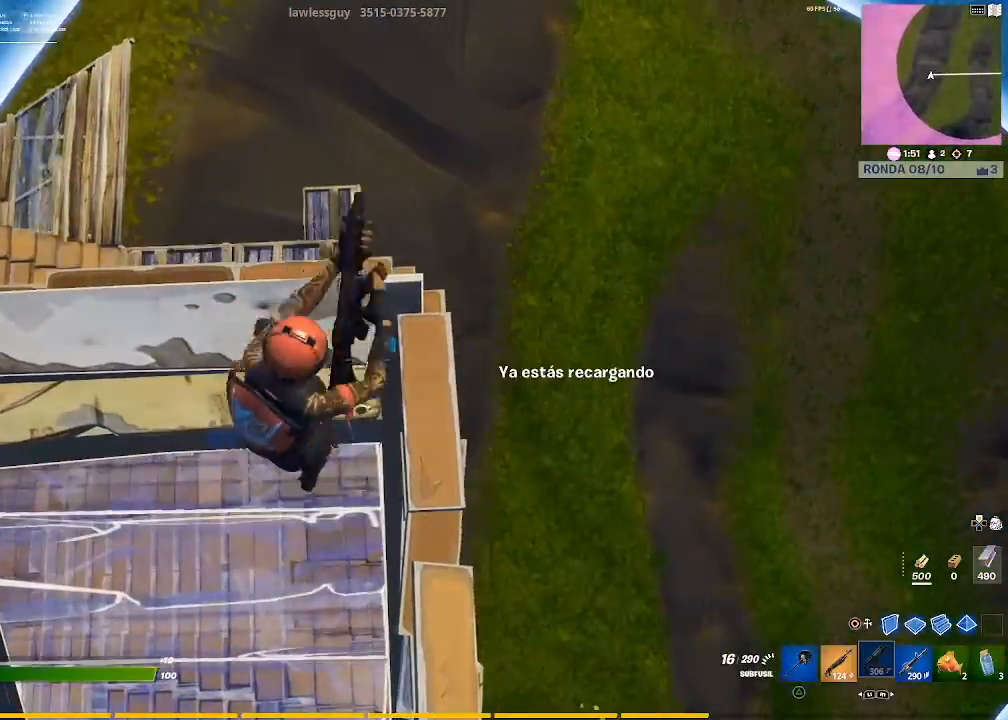
{"buttons": [], "left_stick": "up", "right_stick": "center", "events": [[501, "left_stick", "up"]]}
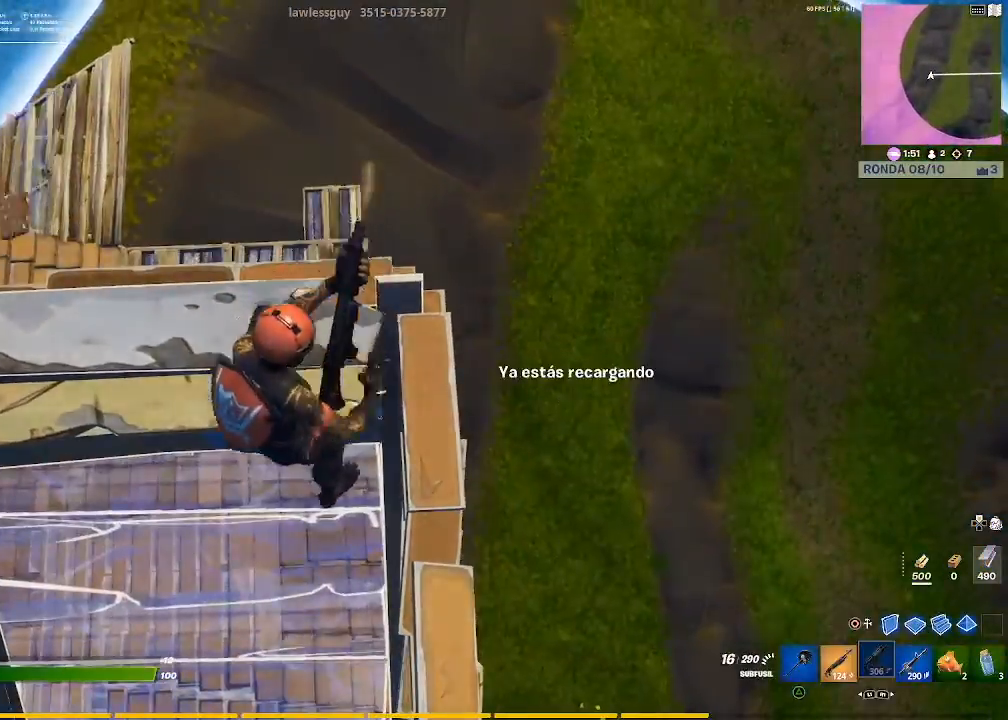
{"buttons": [], "left_stick": "up-left", "right_stick": "center", "events": [[33, "right_stick", "down"], [200, "right_stick", "center"], [266, "left_stick", "up-left"]]}
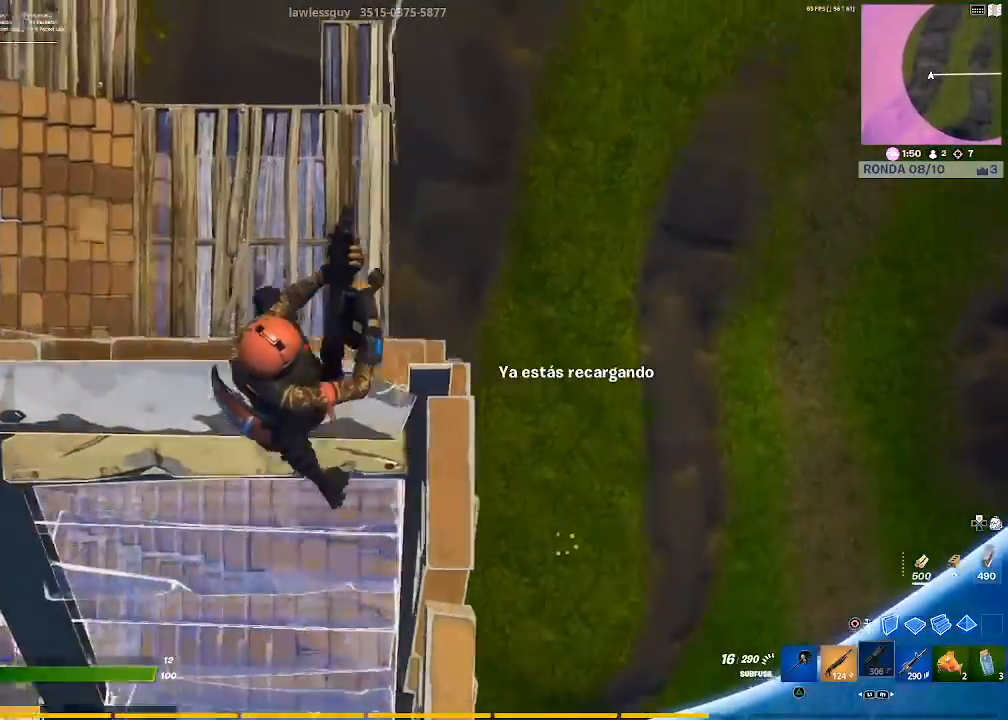
{"buttons": [], "left_stick": "center", "right_stick": "right", "events": [[234, "left_stick", "right"], [334, "right_stick", "right"], [434, "left_stick", "center"]]}
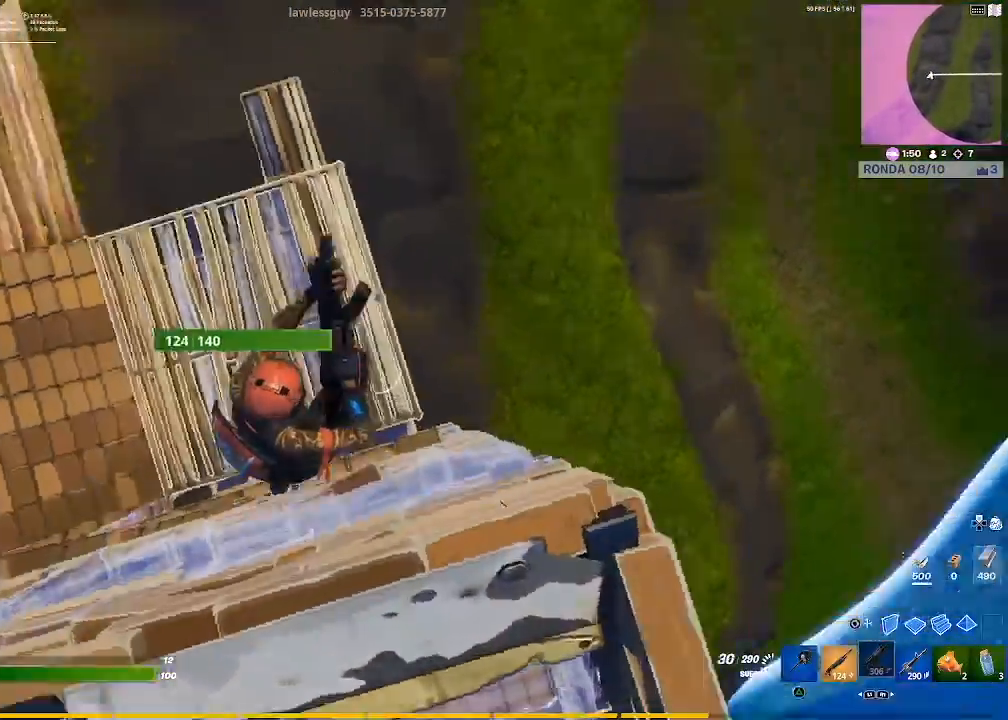
{"buttons": [], "left_stick": "center", "right_stick": "up-right", "events": [[66, "left_stick", "left"], [66, "right_stick", "center"], [200, "right_stick", "right"], [266, "L1", "down"], [266, "left_stick", "center"], [266, "right_stick", "up-right"], [300, "L1", "up"]]}
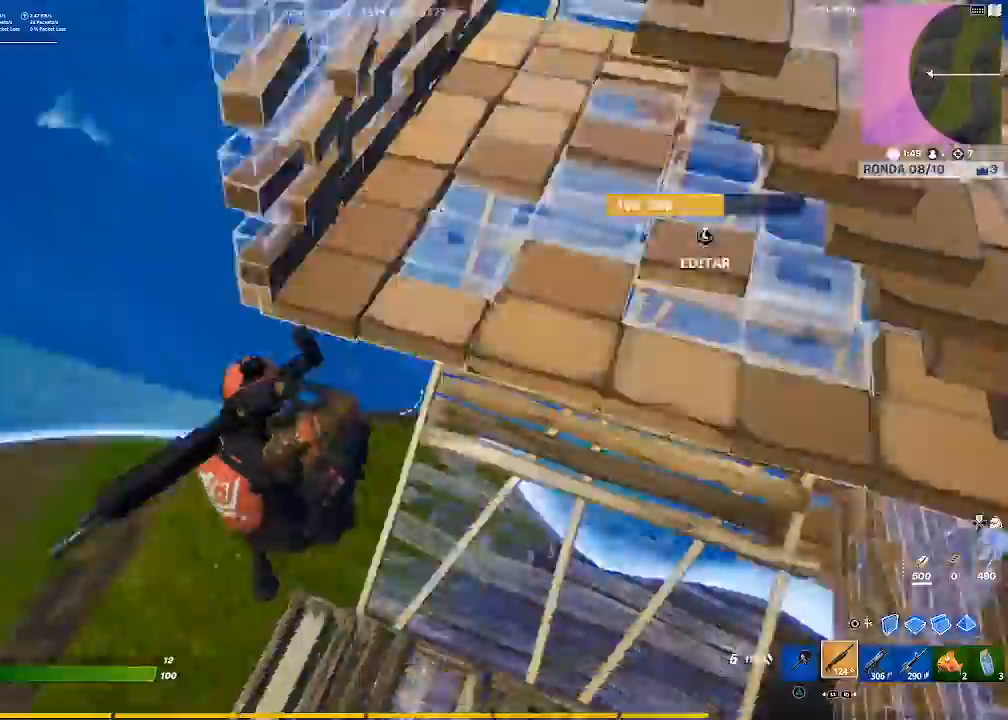
{"buttons": [], "left_stick": "up-right", "right_stick": "up-right", "events": [[33, "right_stick", "center"], [234, "left_stick", "right"], [434, "left_stick", "up-right"], [434, "right_stick", "up-right"]]}
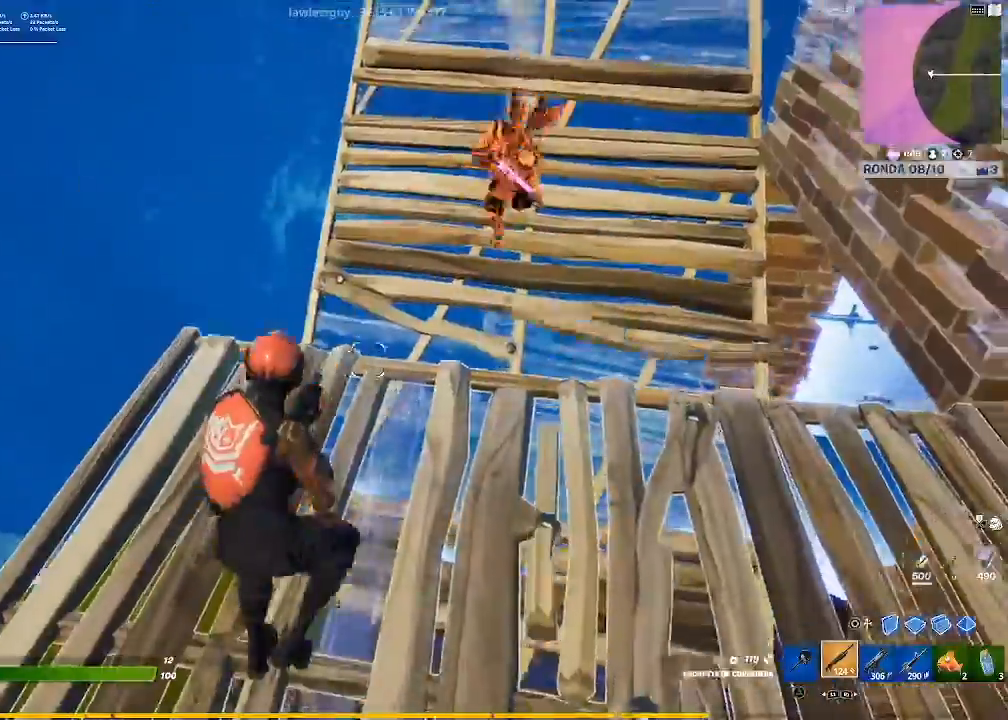
{"buttons": ["CIRCLE", "R2"], "left_stick": "down-left", "right_stick": "center", "events": [[66, "right_stick", "center"], [200, "left_stick", "down-right"], [233, "right_stick", "down"], [333, "R2", "down"], [333, "left_stick", "down-left"], [333, "right_stick", "center"], [400, "R2", "up"], [467, "CIRCLE", "down"], [500, "R2", "down"]]}
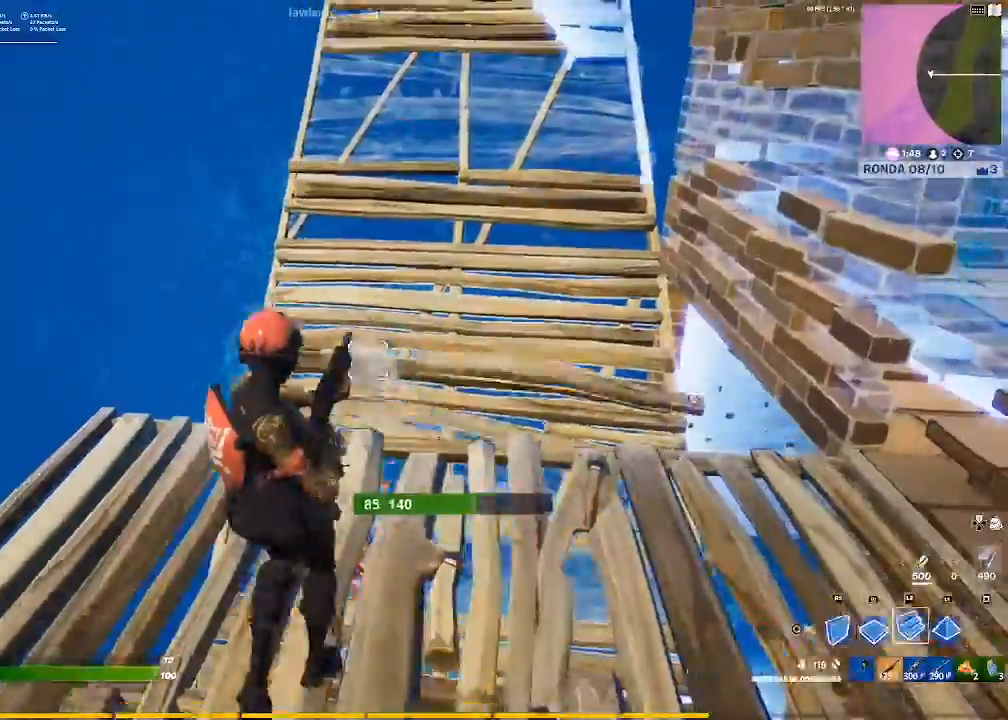
{"buttons": [], "left_stick": "up-right", "right_stick": "center", "events": [[67, "CIRCLE", "up"], [234, "CROSS", "down"], [234, "left_stick", "down-right"], [300, "left_stick", "right"], [334, "CROSS", "up"], [434, "left_stick", "up-right"], [501, "R2", "up"]]}
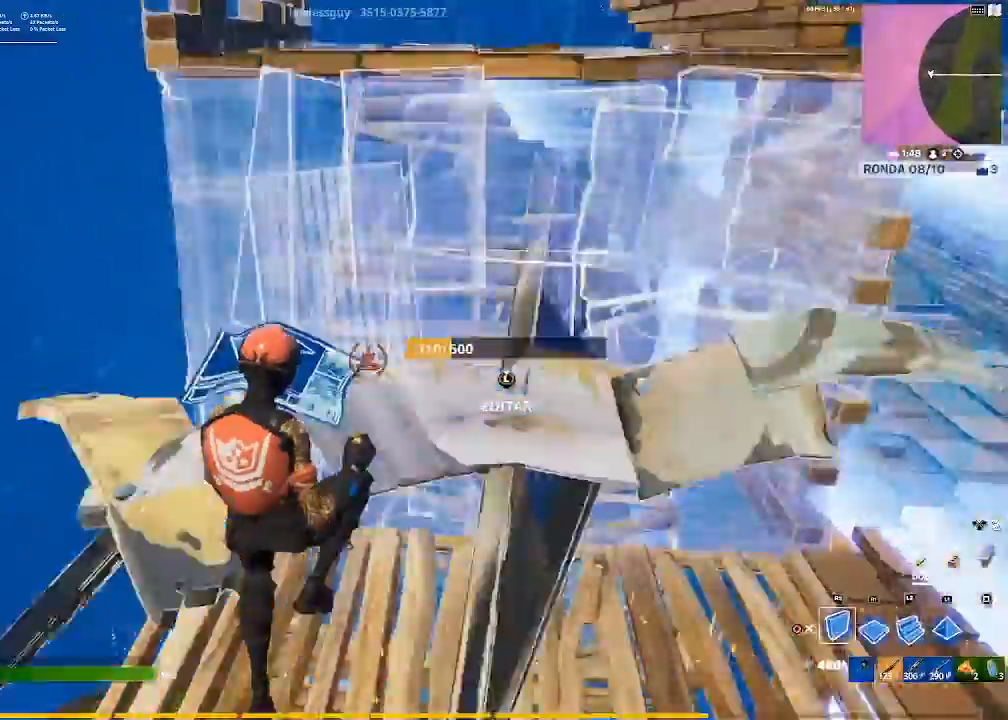
{"buttons": [], "left_stick": "up", "right_stick": "down-left", "events": [[33, "L2", "down"], [266, "CIRCLE", "down"], [300, "left_stick", "up"], [333, "L2", "up"], [367, "CIRCLE", "up"], [433, "right_stick", "down-left"]]}
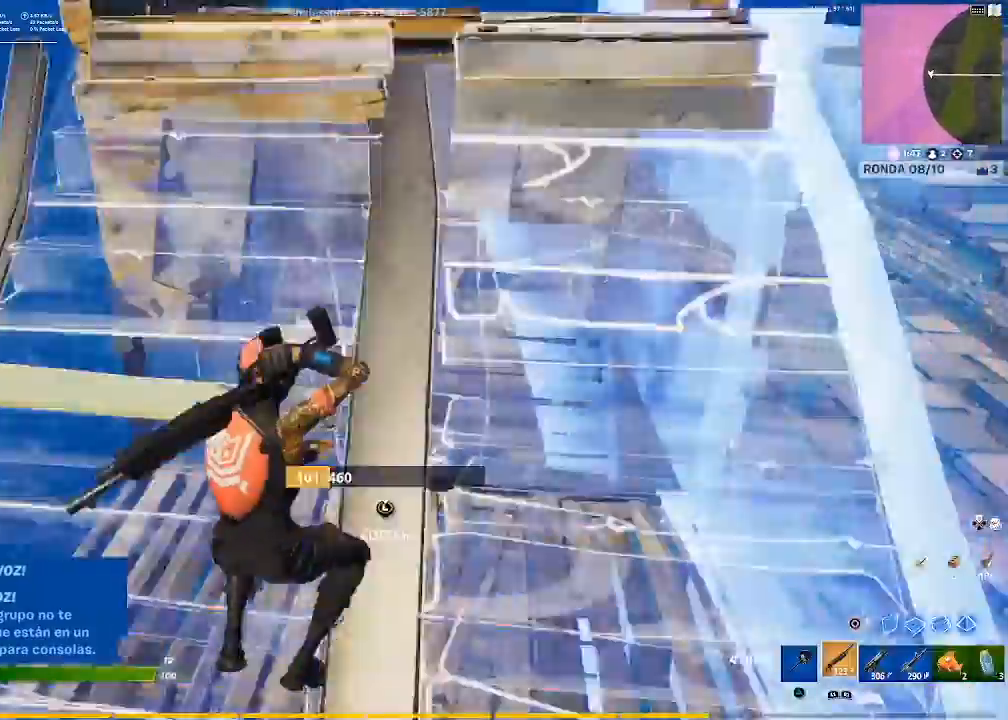
{"buttons": [], "left_stick": "up-right", "right_stick": "center", "events": [[167, "right_stick", "center"], [334, "right_stick", "down-left"], [434, "left_stick", "up-right"], [501, "right_stick", "center"]]}
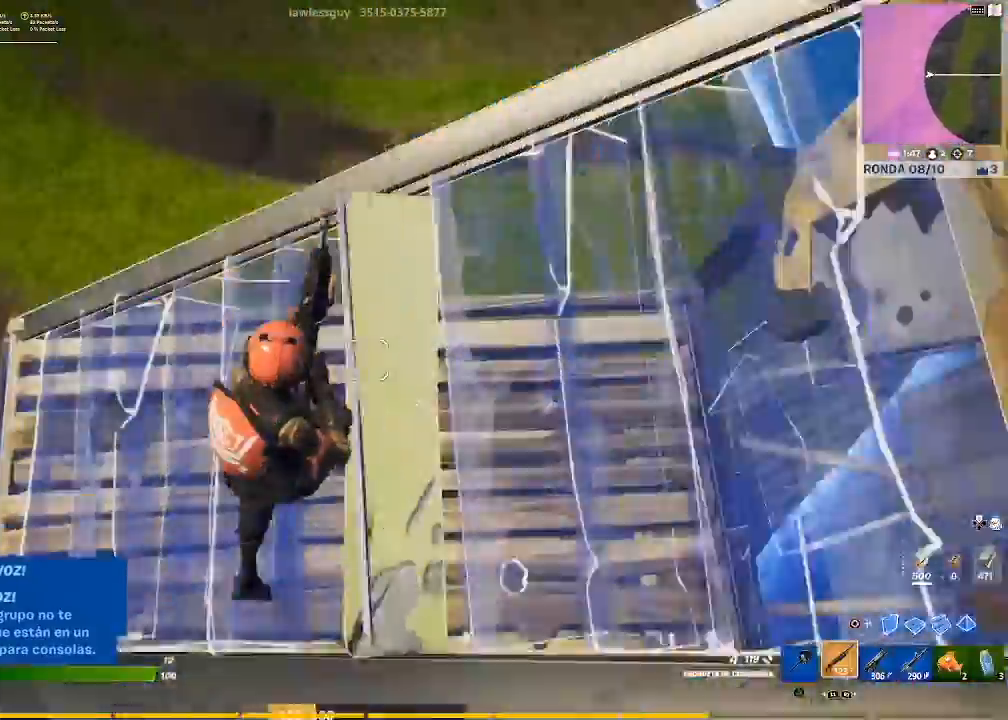
{"buttons": ["R1"], "left_stick": "up-right", "right_stick": "center", "events": [[66, "CIRCLE", "down"], [166, "CIRCLE", "up"], [233, "R1", "down"], [367, "right_stick", "left"], [500, "right_stick", "center"]]}
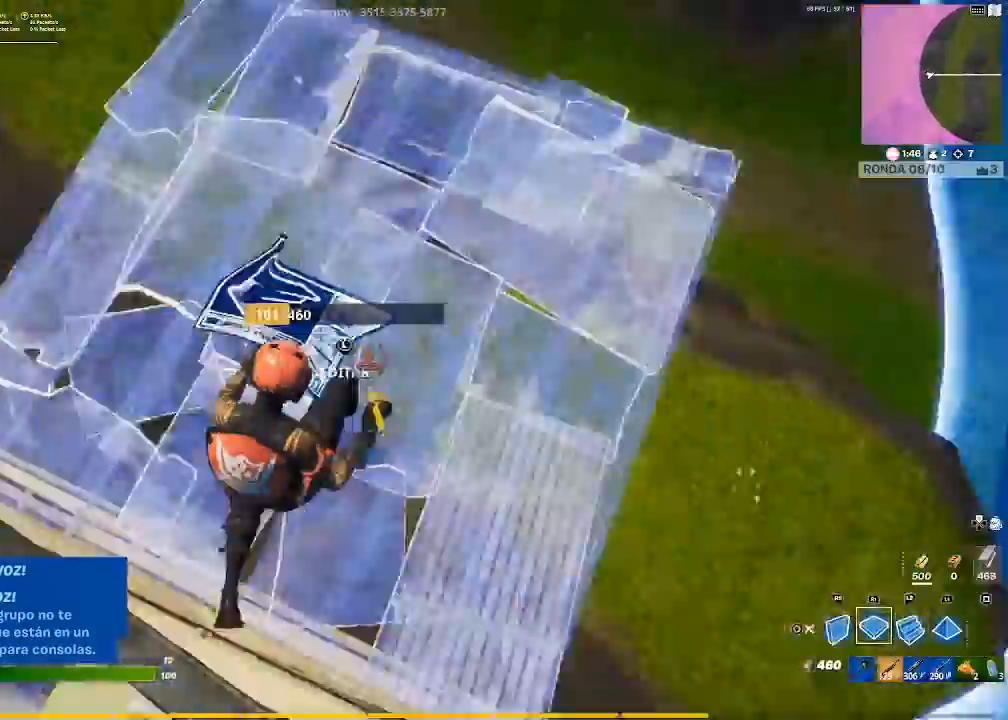
{"buttons": [], "left_stick": "up", "right_stick": "up-left", "events": [[133, "CIRCLE", "down"], [200, "CIRCLE", "up"], [200, "R1", "up"], [300, "right_stick", "left"], [400, "right_stick", "up-left"], [467, "left_stick", "up"]]}
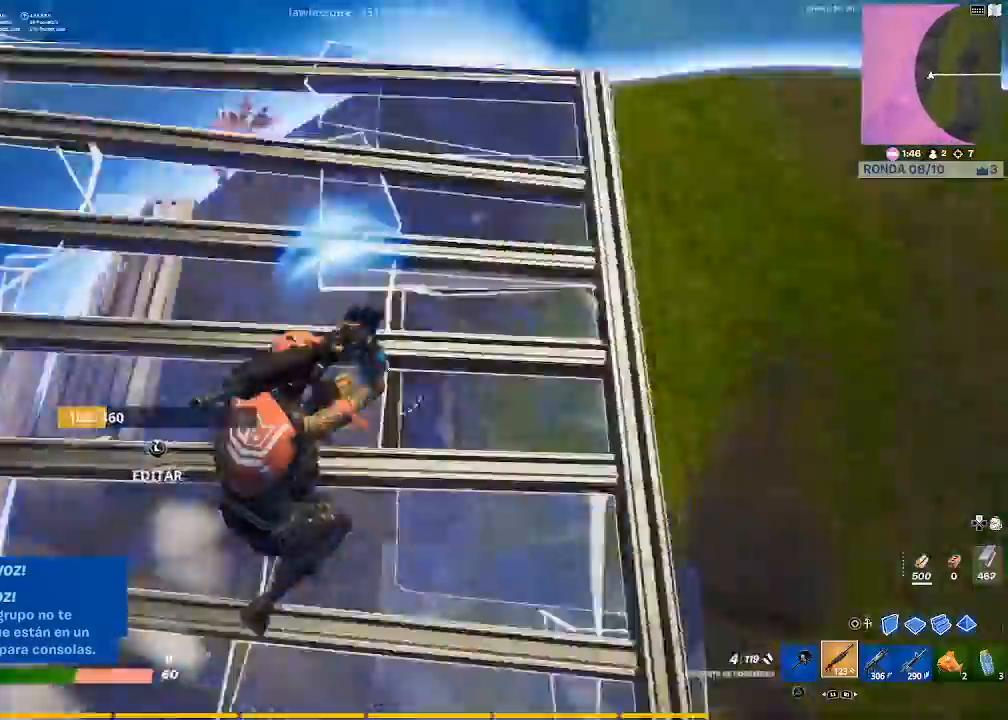
{"buttons": [], "left_stick": "center", "right_stick": "center", "events": [[33, "right_stick", "center"], [266, "right_stick", "down"], [333, "left_stick", "up-right"], [400, "right_stick", "center"], [467, "left_stick", "center"]]}
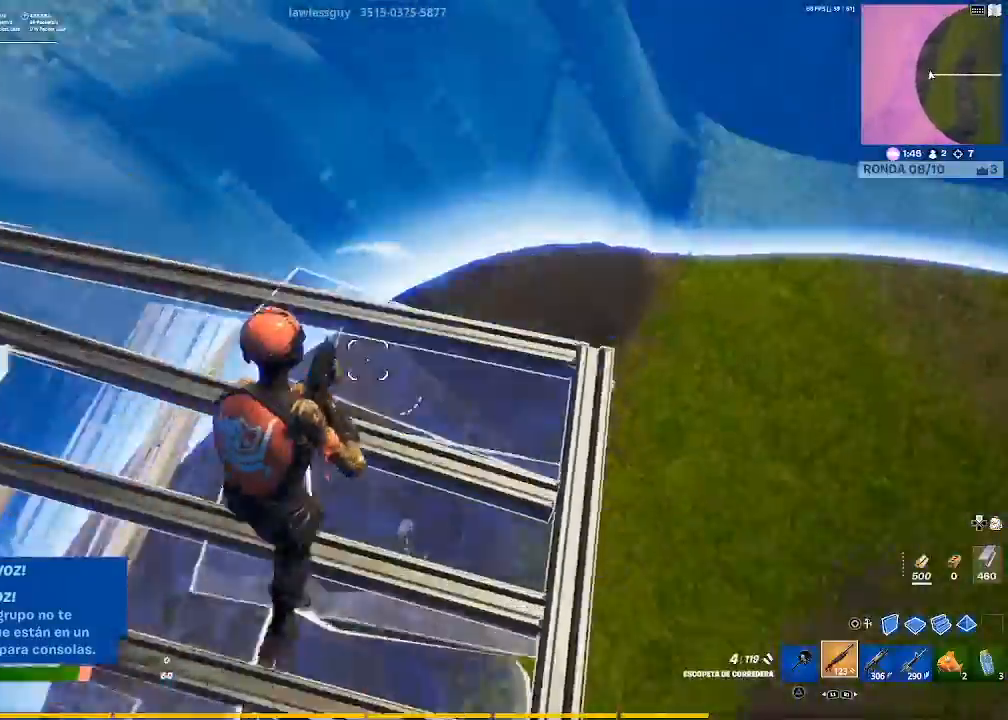
{"buttons": [], "left_stick": "right", "right_stick": "center", "events": [[67, "left_stick", "down-left"], [100, "right_stick", "down-right"], [234, "right_stick", "right"], [267, "left_stick", "down-right"], [367, "right_stick", "center"], [434, "left_stick", "right"]]}
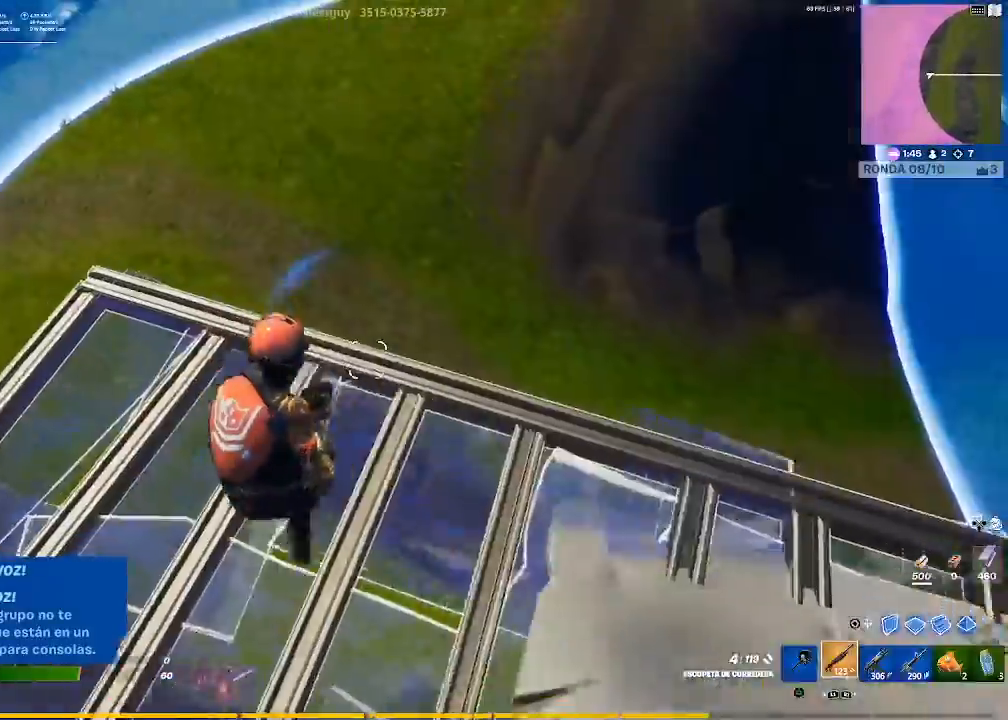
{"buttons": [], "left_stick": "up-right", "right_stick": "down-left", "events": [[33, "L1", "down"], [133, "L1", "up"], [300, "L1", "down"], [400, "L1", "up"], [433, "right_stick", "down-left"], [467, "left_stick", "up-right"]]}
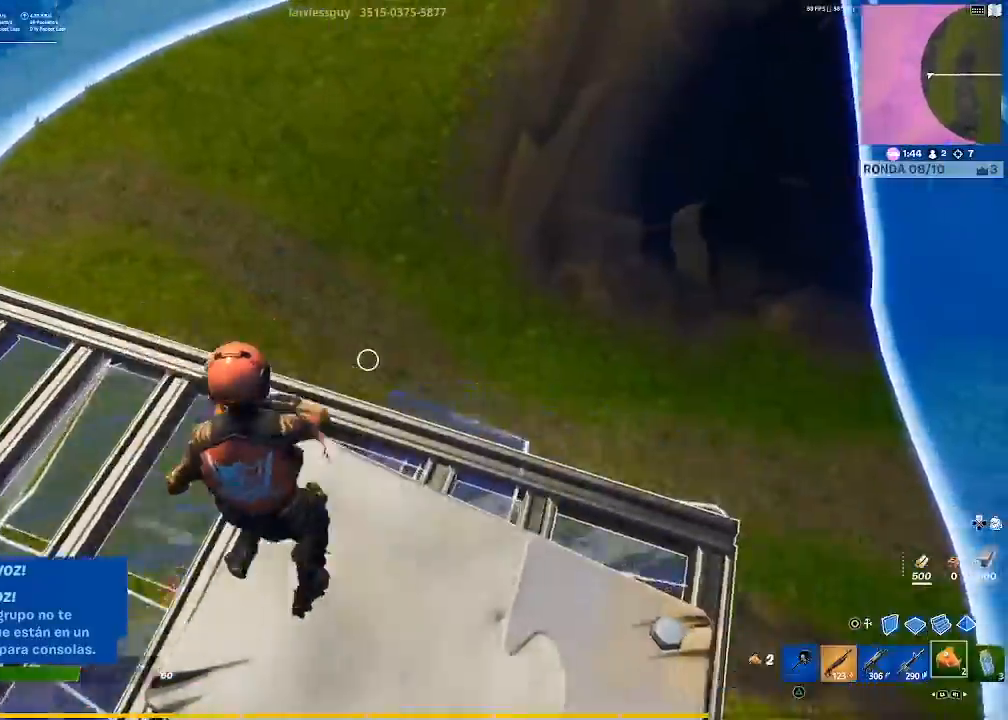
{"buttons": ["R2"], "left_stick": "center", "right_stick": "center", "events": [[100, "R2", "down"], [134, "right_stick", "center"], [167, "left_stick", "center"], [200, "R2", "up"], [267, "R2", "down"], [367, "R2", "up"], [434, "R2", "down"]]}
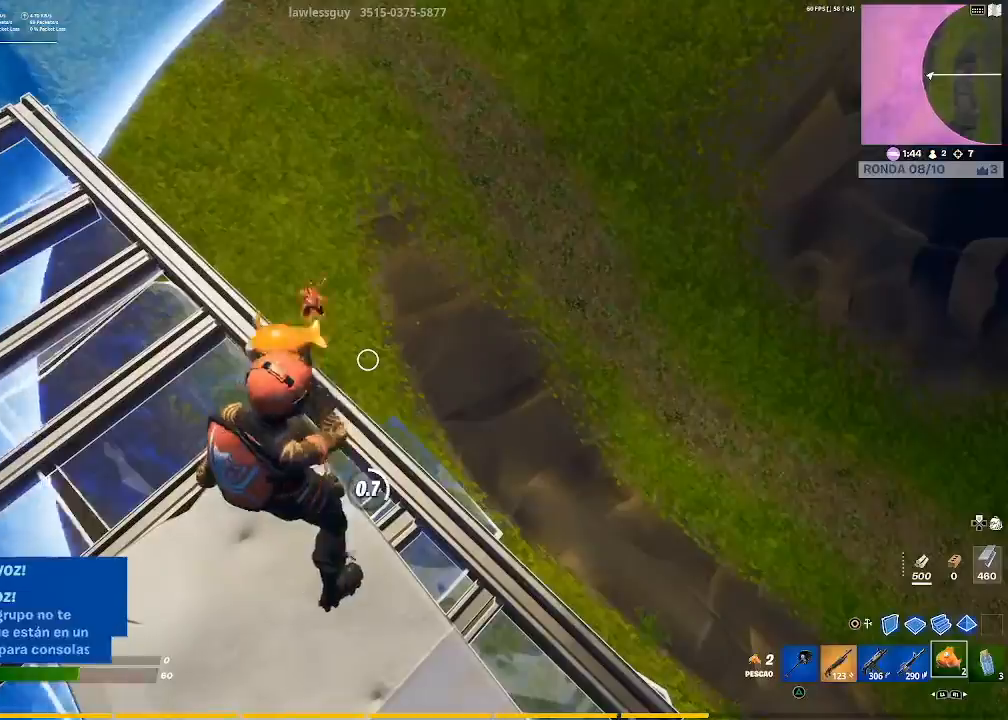
{"buttons": [], "left_stick": "center", "right_stick": "center", "events": [[33, "R2", "up"]]}
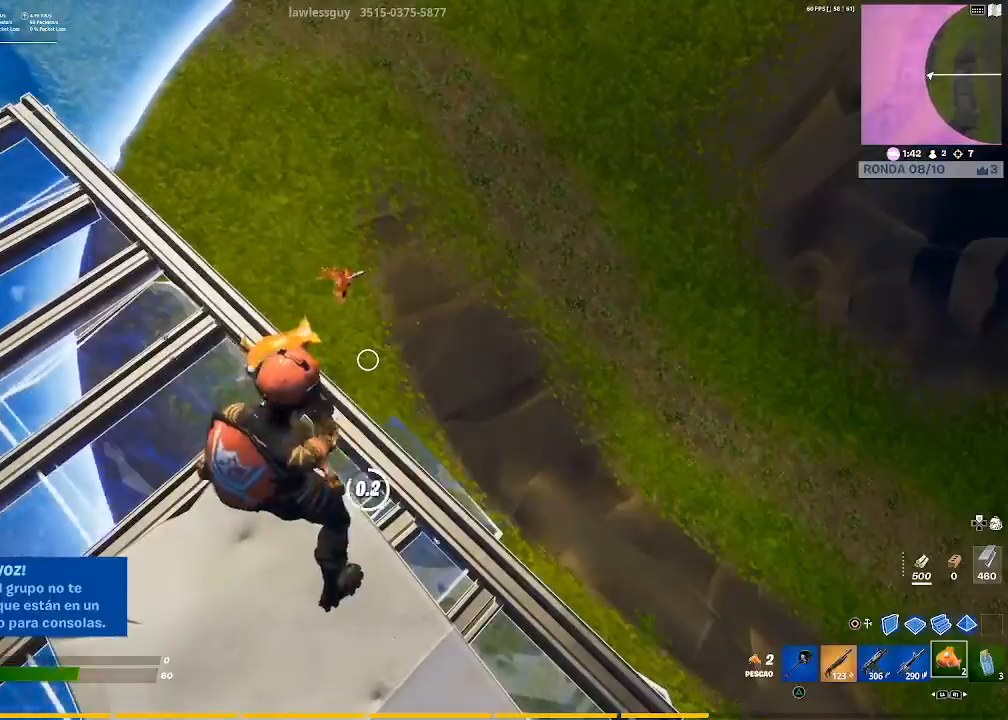
{"buttons": ["R1"], "left_stick": "up-right", "right_stick": "center", "events": [[267, "left_stick", "up-right"], [434, "R1", "down"]]}
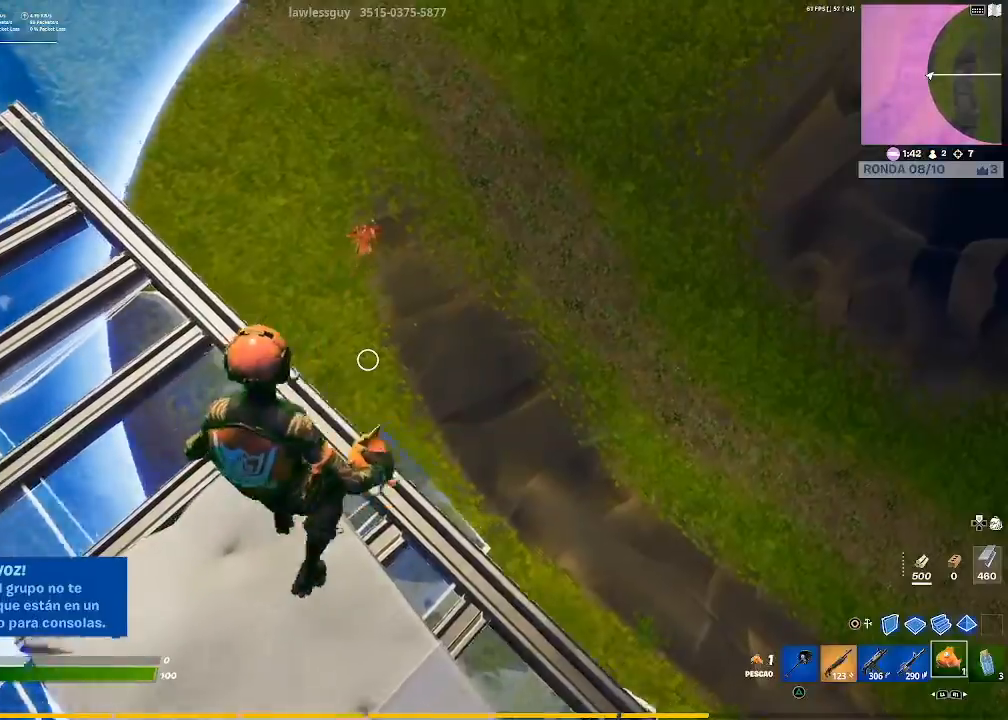
{"buttons": ["R1"], "left_stick": "up-right", "right_stick": "center", "events": [[66, "R1", "up"], [266, "CIRCLE", "down"], [433, "CIRCLE", "up"], [433, "R1", "down"]]}
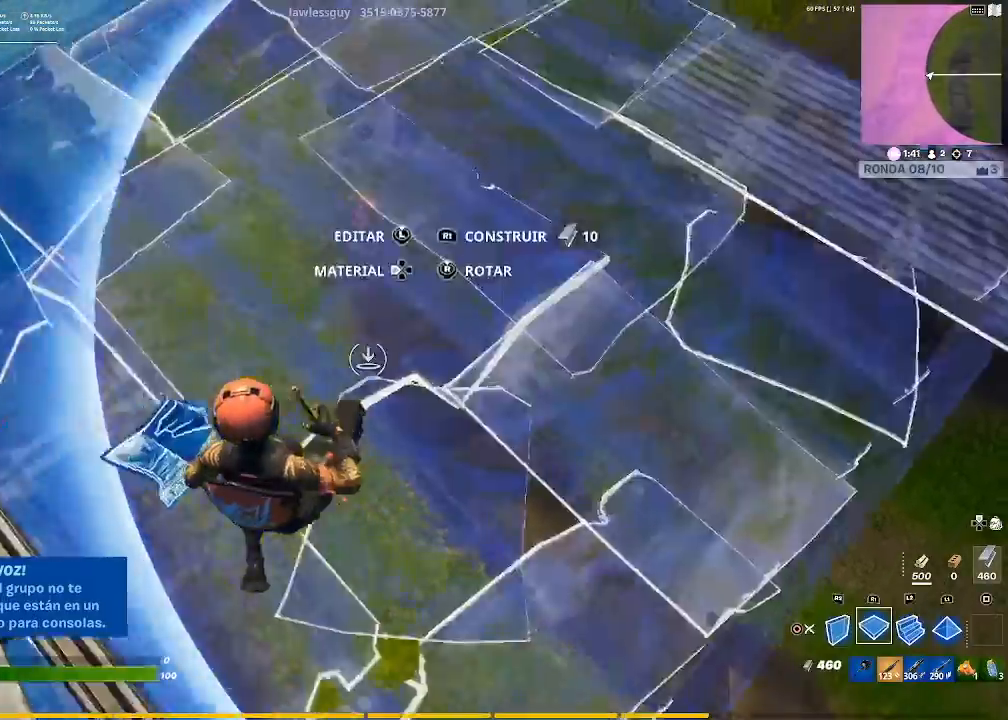
{"buttons": ["R1"], "left_stick": "up-right", "right_stick": "center", "events": []}
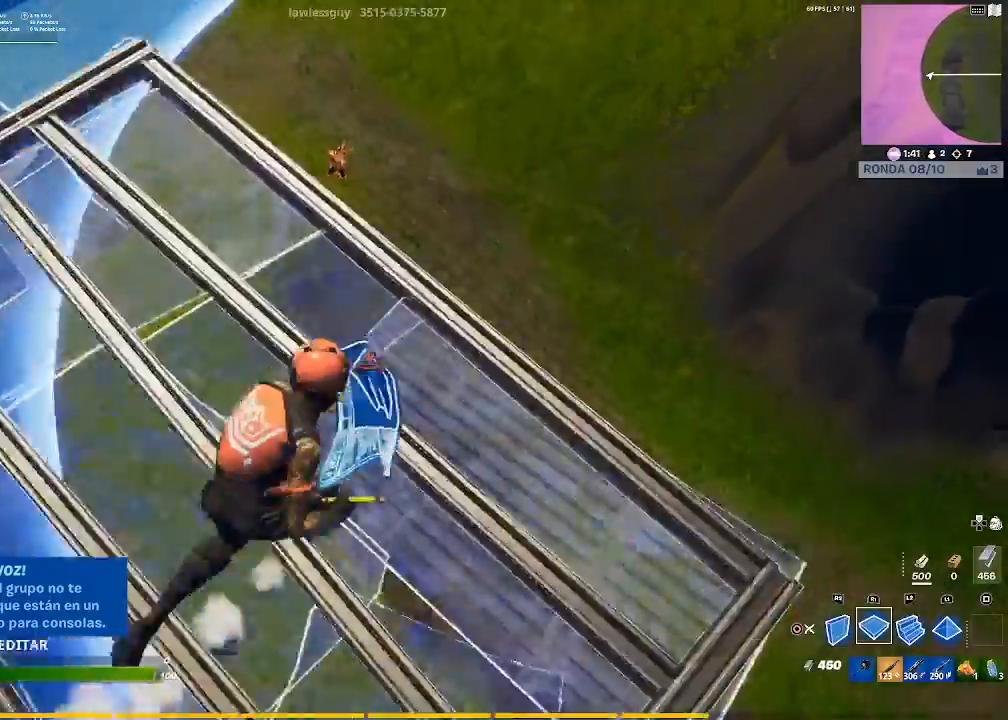
{"buttons": ["R1"], "left_stick": "up-right", "right_stick": "center", "events": [[66, "right_stick", "up-right"], [200, "right_stick", "center"]]}
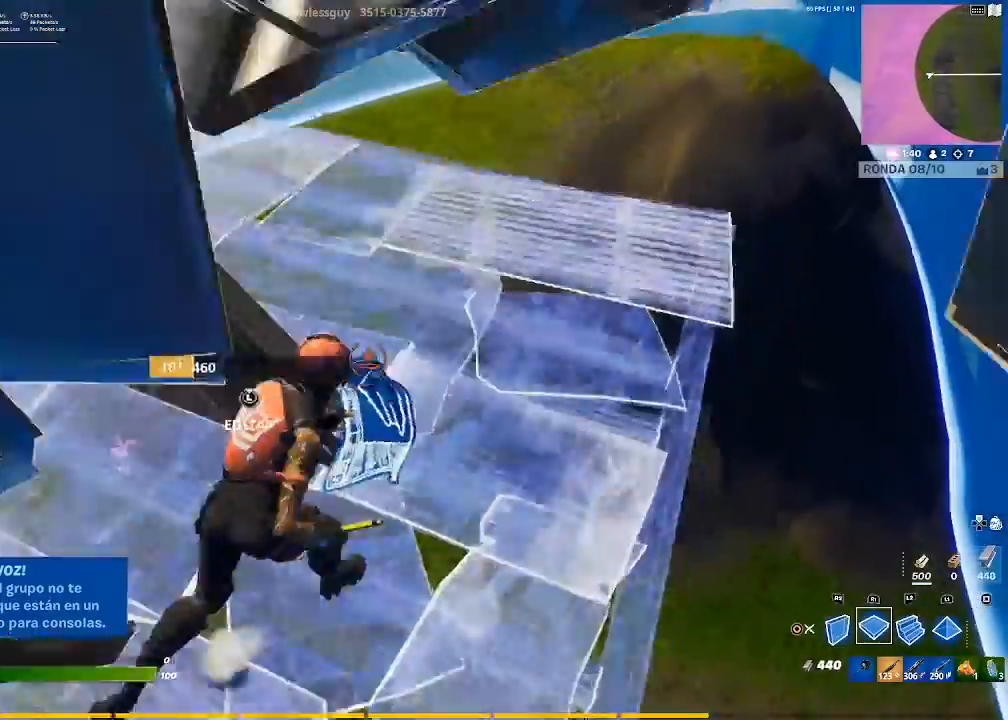
{"buttons": [], "left_stick": "up-right", "right_stick": "center", "events": [[234, "R1", "up"]]}
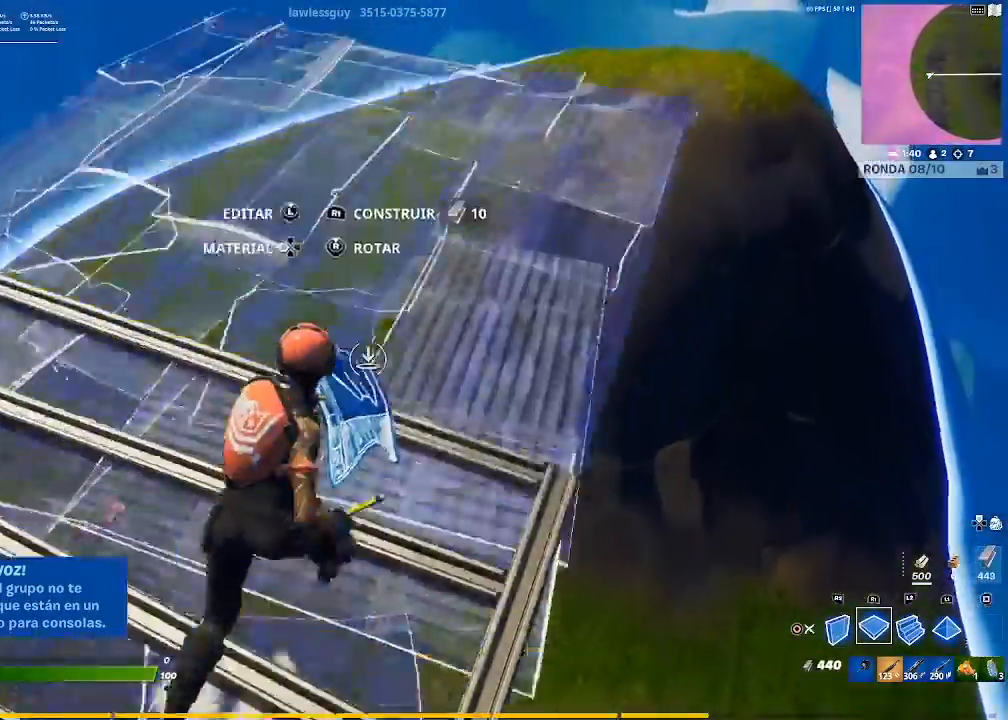
{"buttons": ["R2"], "left_stick": "up", "right_stick": "center", "events": [[100, "right_stick", "left"], [333, "R2", "down"], [333, "right_stick", "center"], [500, "left_stick", "up"]]}
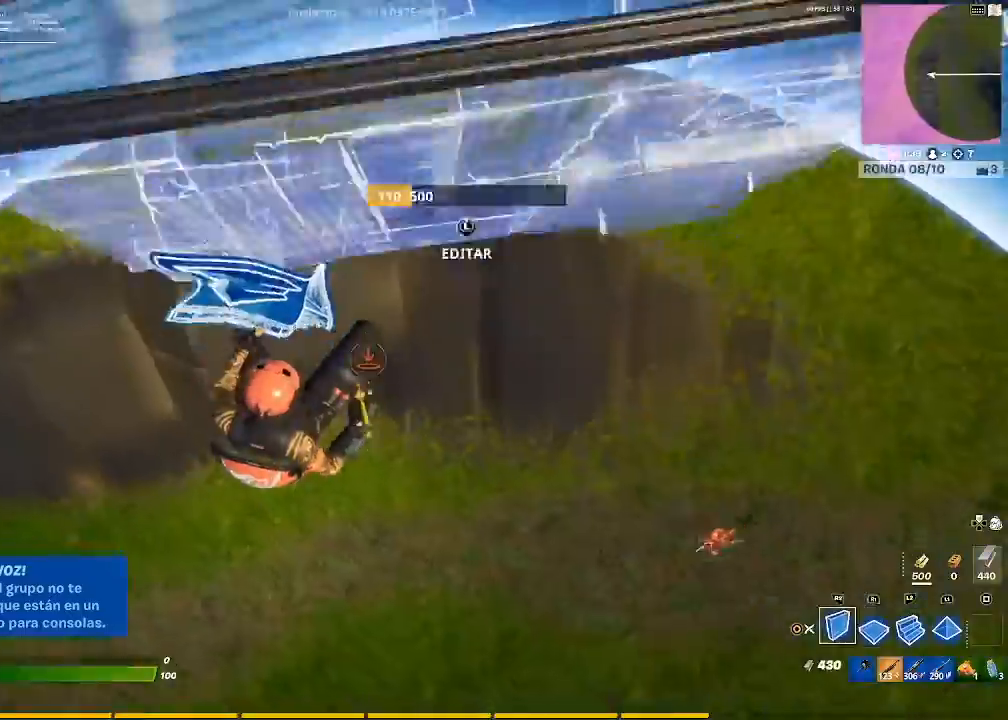
{"buttons": ["L2"], "left_stick": "up-right", "right_stick": "right", "events": [[33, "right_stick", "left"], [133, "right_stick", "center"], [234, "L2", "down"], [234, "R2", "up"], [267, "L1", "down"], [334, "right_stick", "right"], [400, "L1", "up"], [400, "left_stick", "up-right"]]}
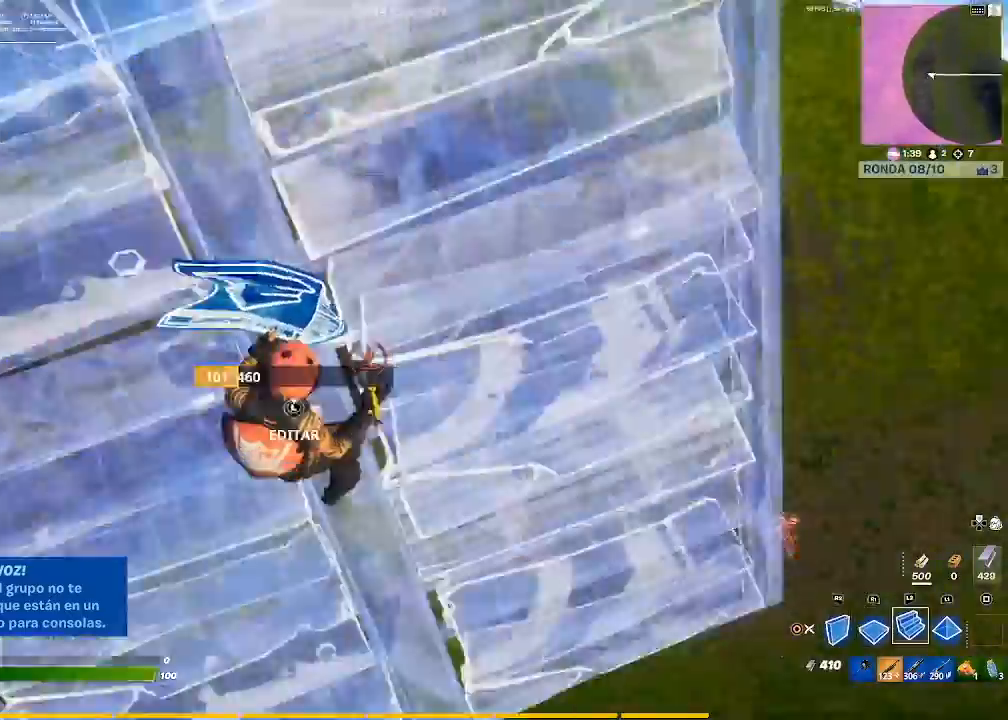
{"buttons": [], "left_stick": "up-right", "right_stick": "center", "events": [[66, "right_stick", "center"], [166, "L2", "up"]]}
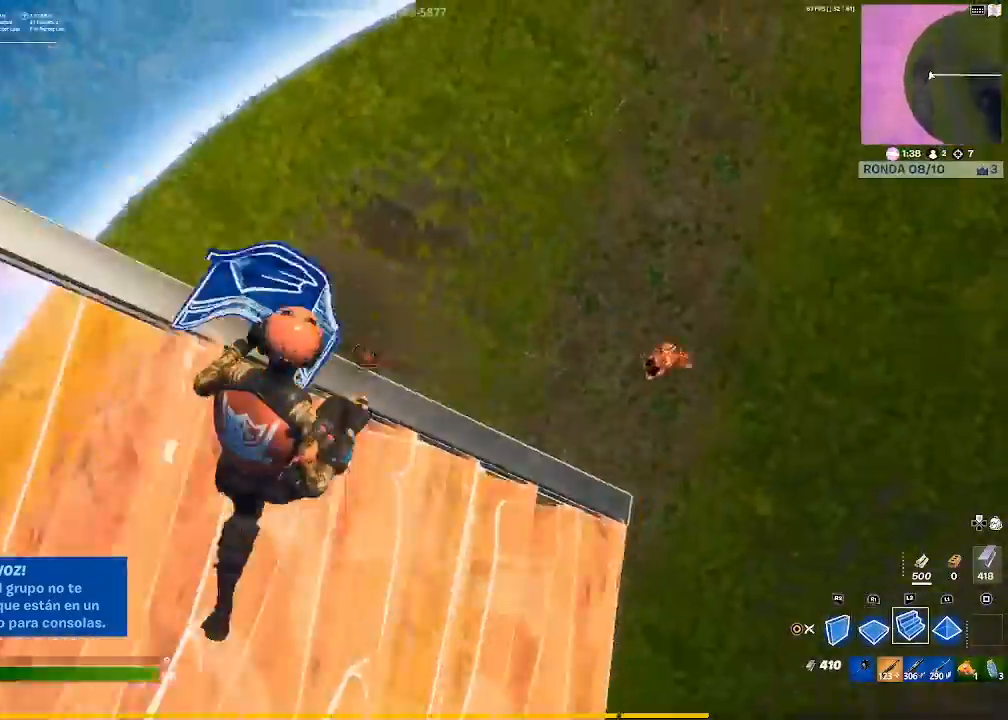
{"buttons": ["R2"], "left_stick": "up-right", "right_stick": "left", "events": [[67, "right_stick", "left"], [234, "R2", "down"], [267, "right_stick", "center"], [467, "right_stick", "left"]]}
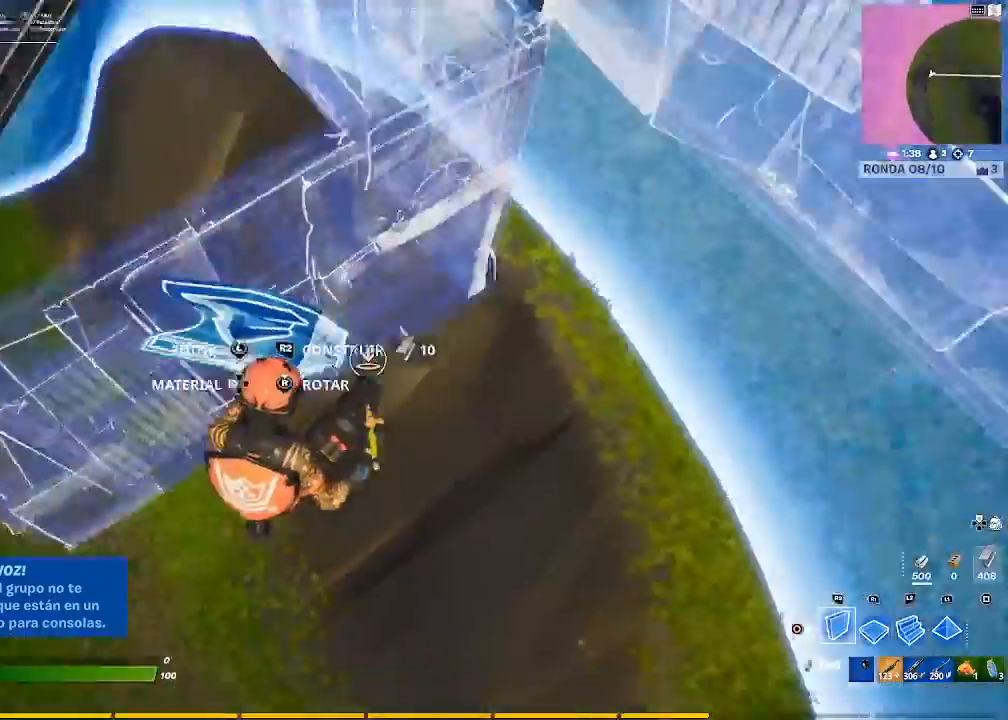
{"buttons": ["R2"], "left_stick": "up-right", "right_stick": "up-left", "events": [[33, "right_stick", "center"], [133, "L2", "down"], [133, "R2", "up"], [266, "right_stick", "left"], [333, "right_stick", "up-left"], [433, "R2", "down"], [467, "L2", "up"]]}
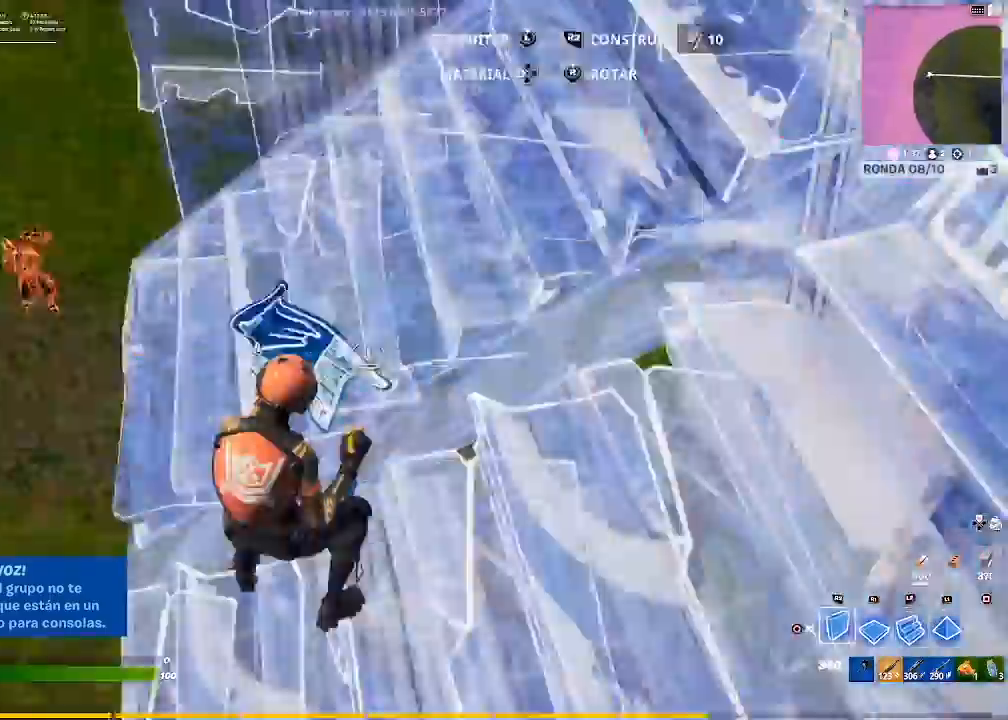
{"buttons": ["CIRCLE", "R2"], "left_stick": "left", "right_stick": "center", "events": [[100, "left_stick", "right"], [100, "right_stick", "center"], [234, "right_stick", "down-right"], [267, "left_stick", "down"], [367, "left_stick", "left"], [367, "right_stick", "center"], [501, "CIRCLE", "down"]]}